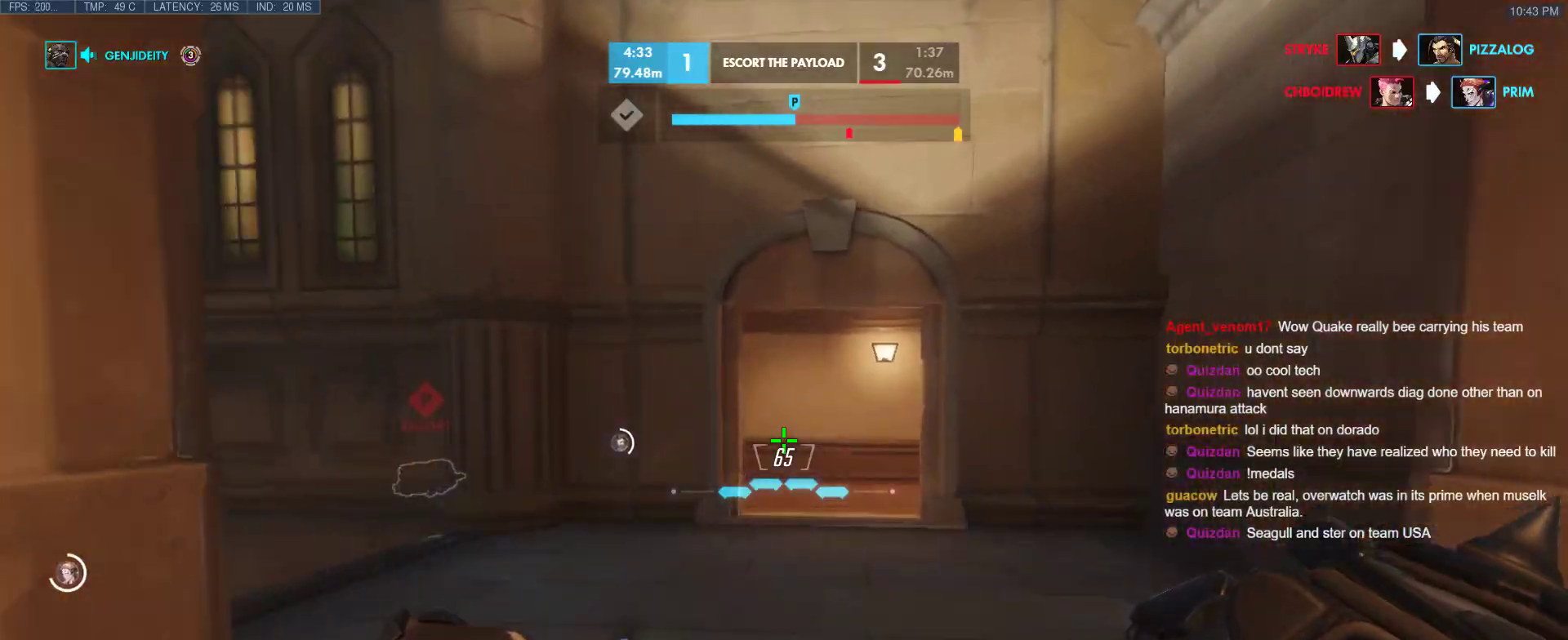
Gameplay with keyboard; each line is a JSON object with the keys held at the frame after it. "events" lists presses ("down") and releases ("up") of "1", "2", "3", "4", "5", "a", "alt", "b", "c", "caps_lock", "ctrl", "d", "e", "f", "g", "n", "q", "r", "s", "shift", "space", "t", "tab", "v", "w", "x" and "z" between this image and that frame as [ms after this image, input, new state], when the widget could be followed in between. No other keys are recorded. Mouse input is not recorded.
{"keys": ["tab", "w"], "events": [[50, "tab", "down"]]}
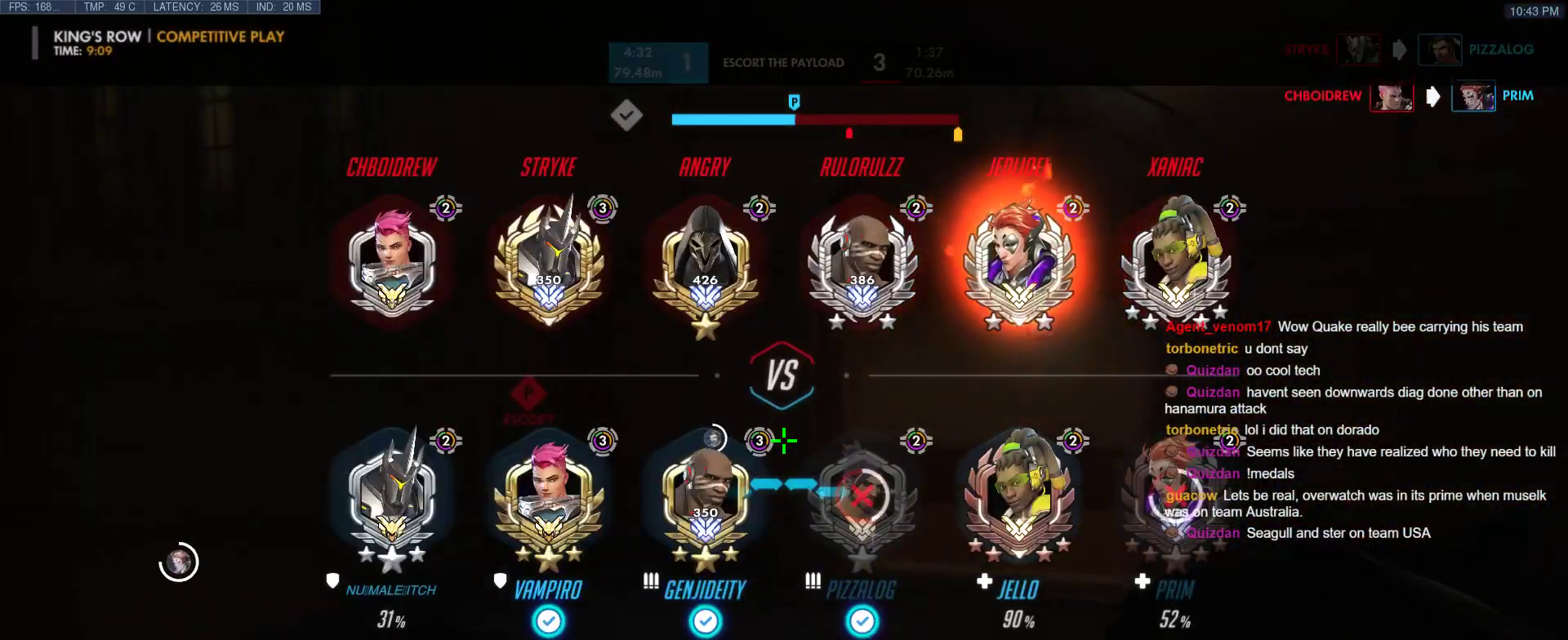
{"keys": ["w"], "events": [[150, "tab", "up"], [350, "t", "down"], [483, "t", "up"]]}
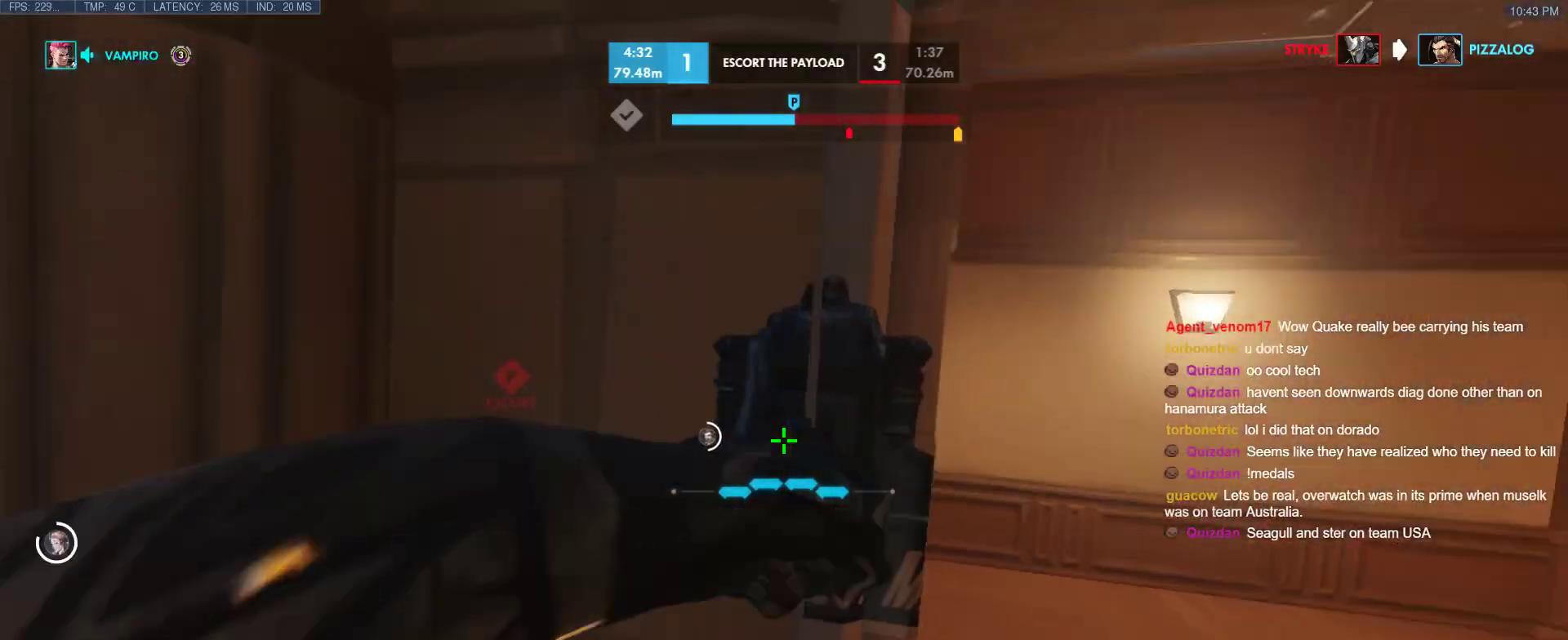
{"keys": ["d", "tab", "w"], "events": [[83, "d", "down"], [367, "tab", "down"]]}
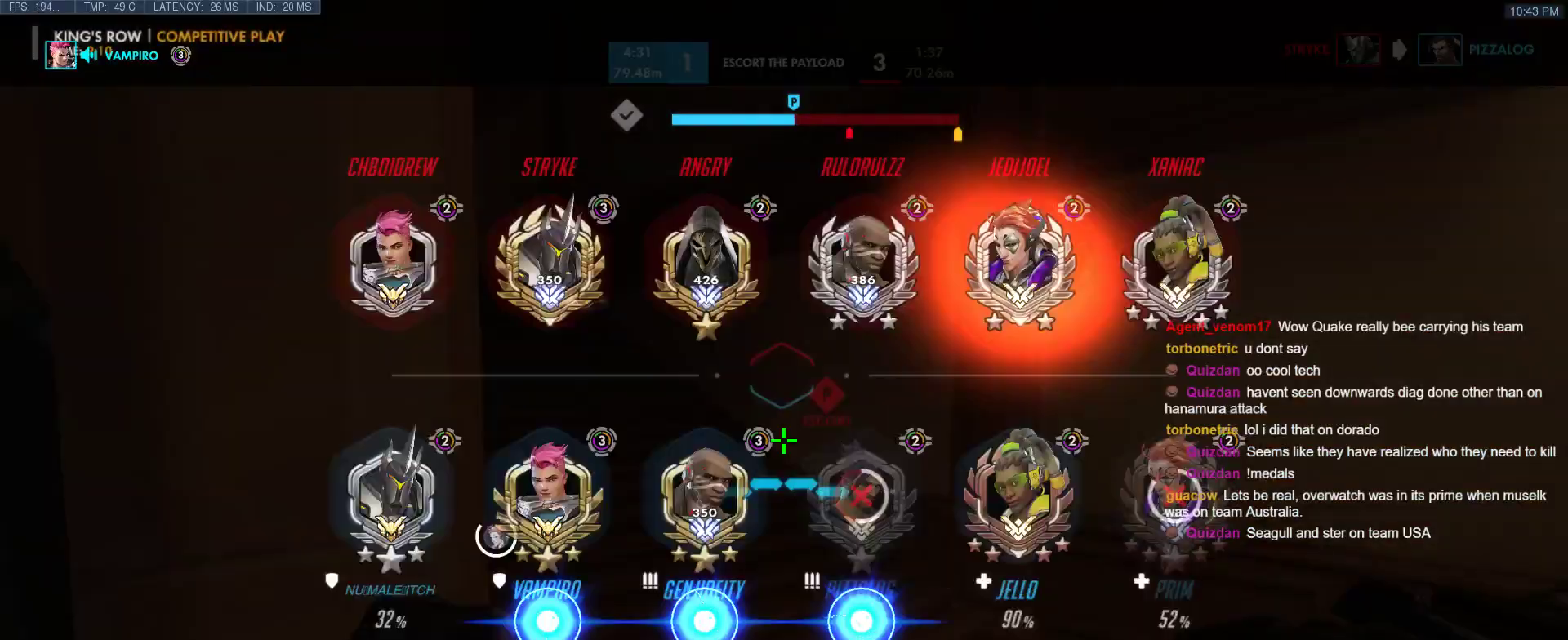
{"keys": ["tab", "w"], "events": [[100, "tab", "up"], [183, "tab", "down"], [283, "d", "up"]]}
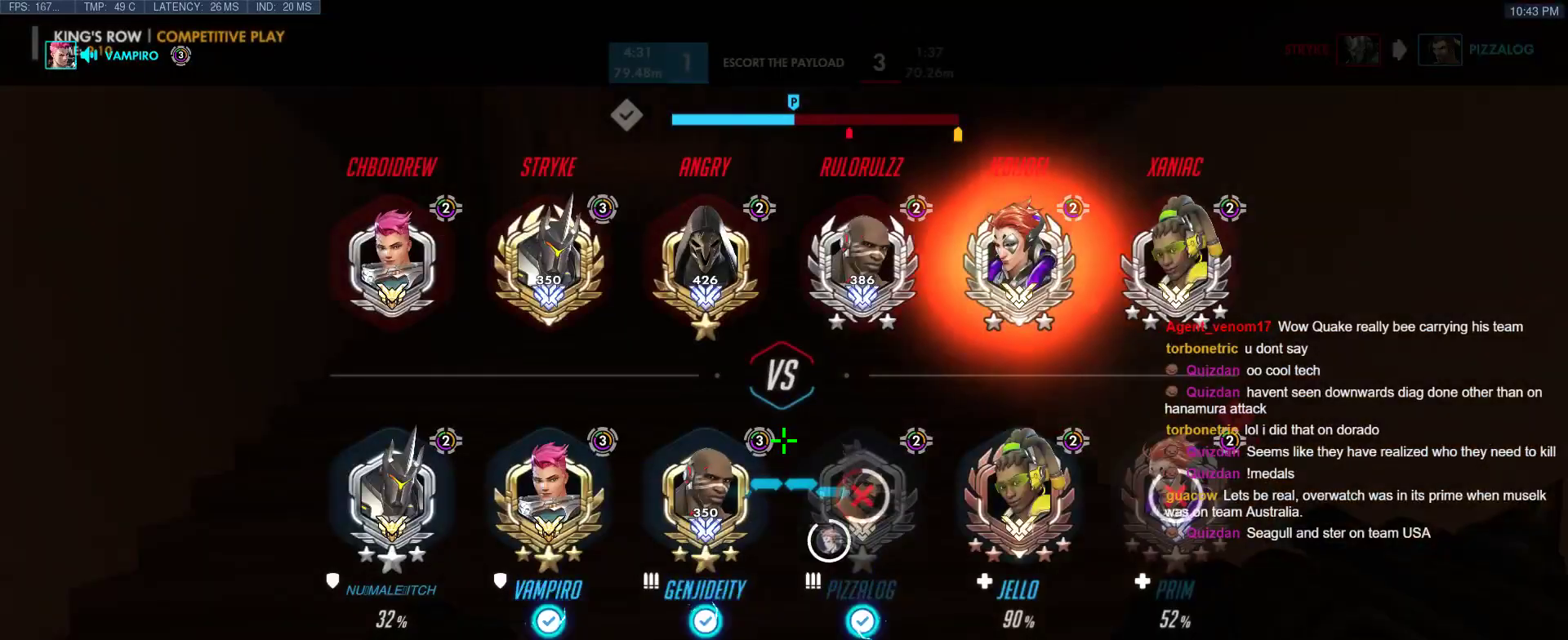
{"keys": ["w"], "events": [[167, "space", "down"], [167, "tab", "up"], [350, "space", "up"]]}
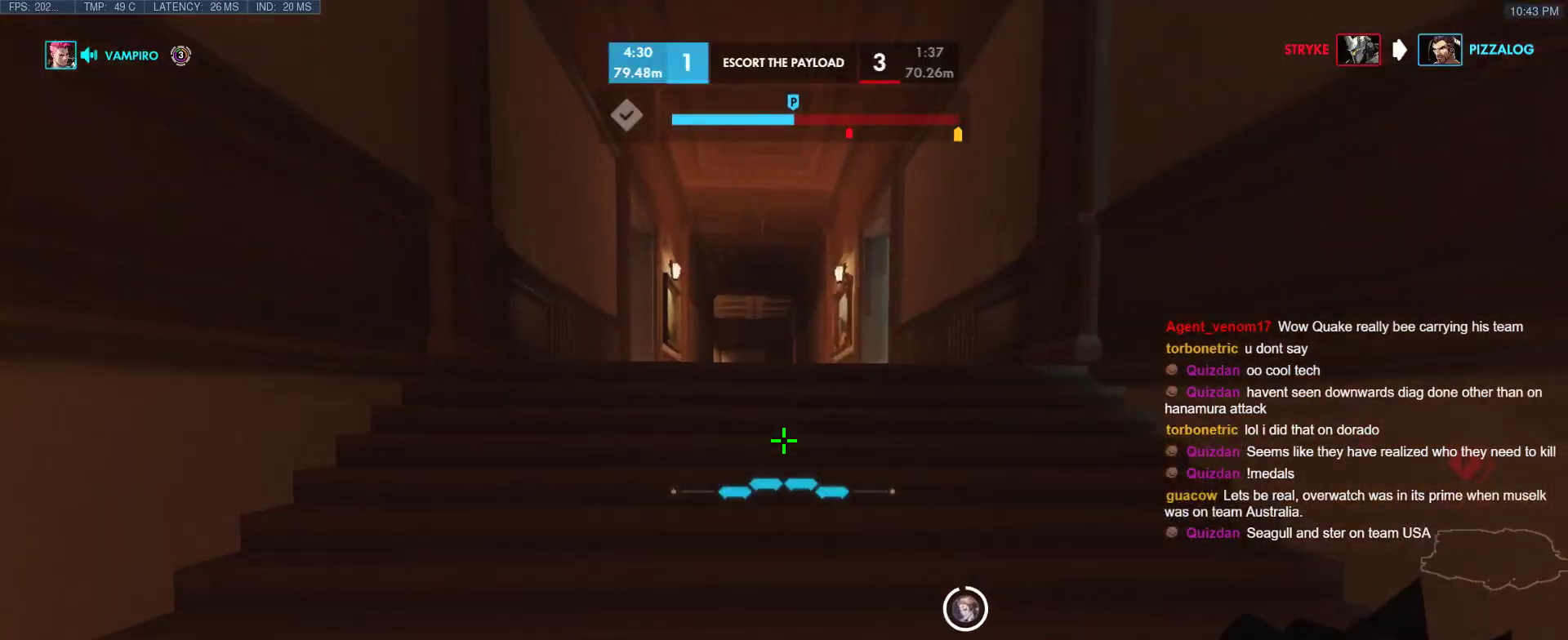
{"keys": ["w"], "events": []}
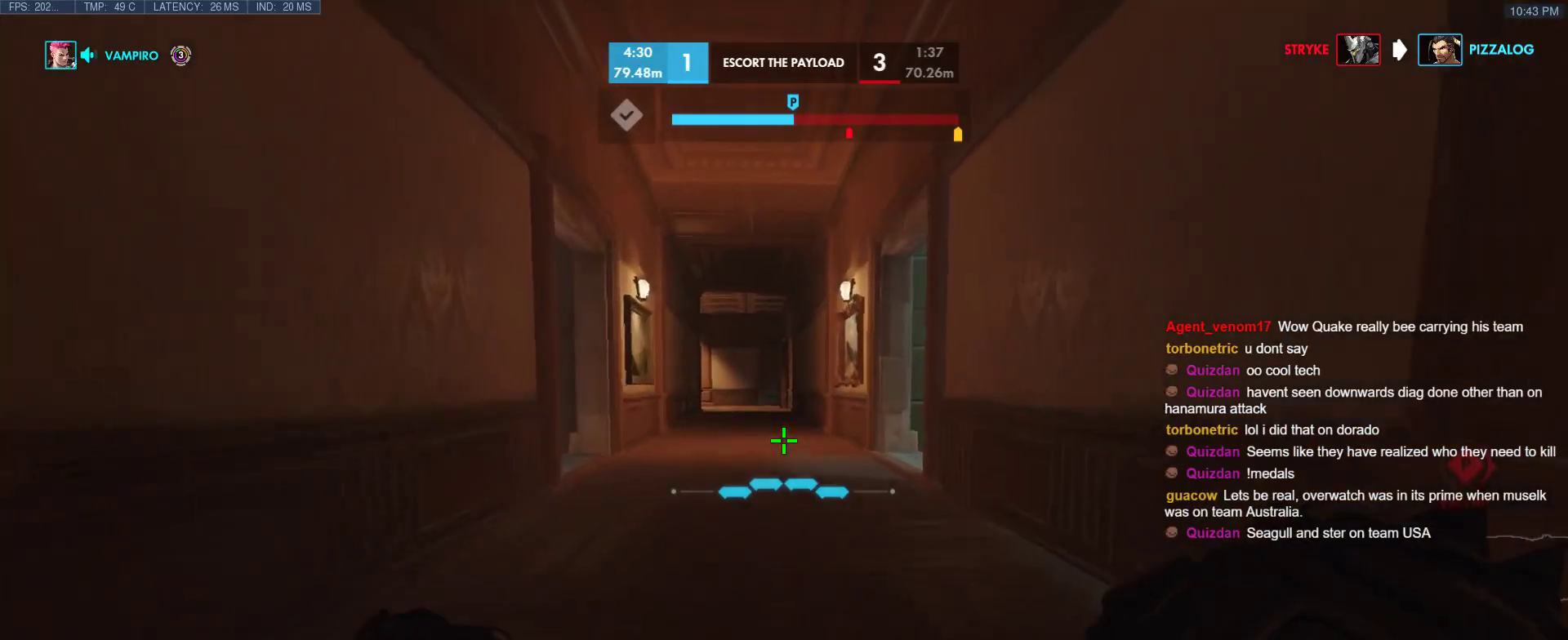
{"keys": ["tab"], "events": [[333, "tab", "down"], [383, "w", "up"]]}
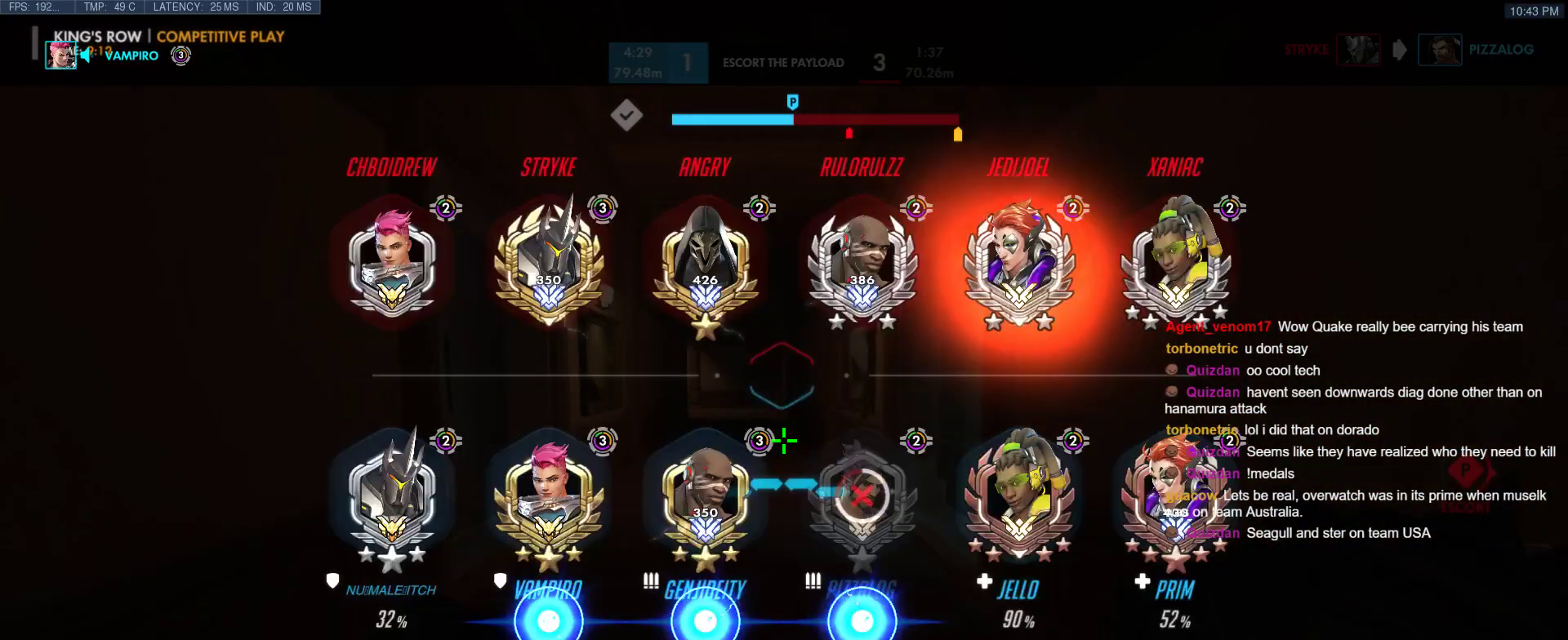
{"keys": ["tab"], "events": [[117, "s", "down"], [250, "s", "up"]]}
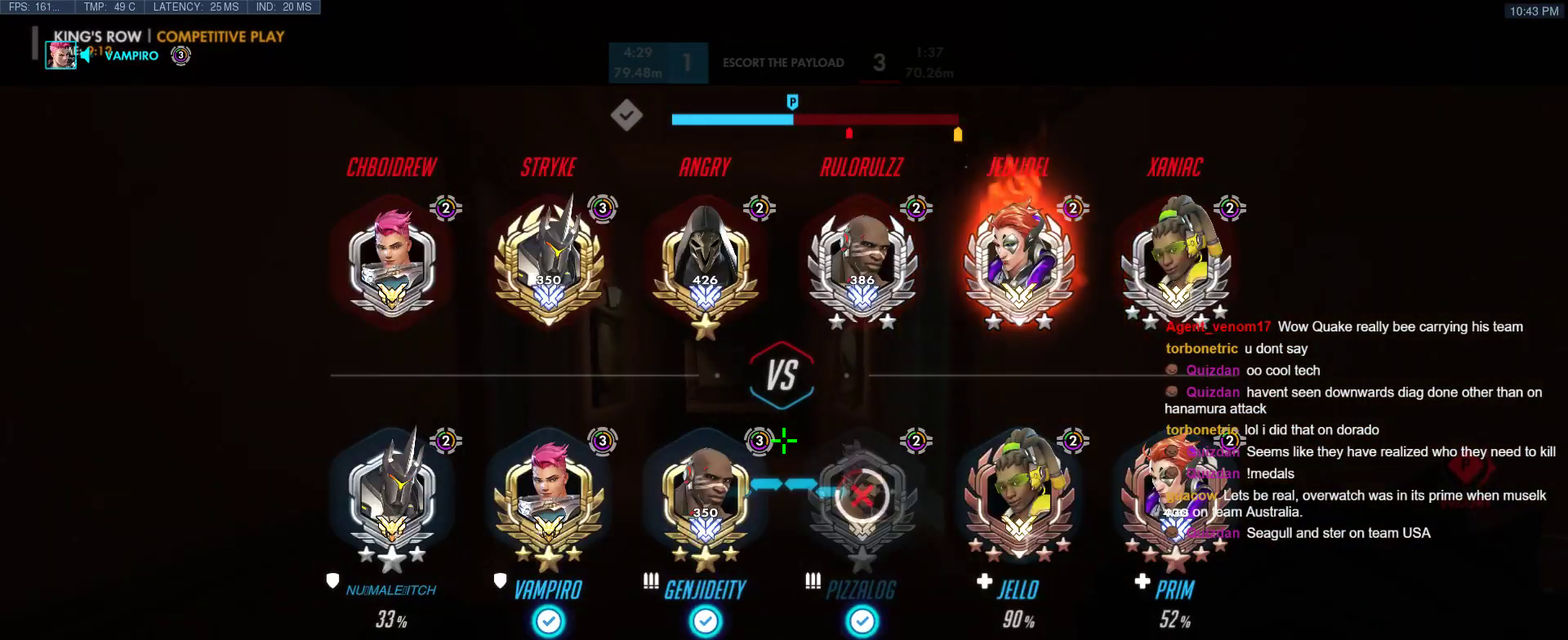
{"keys": ["tab"], "events": [[217, "w", "down"], [450, "w", "up"]]}
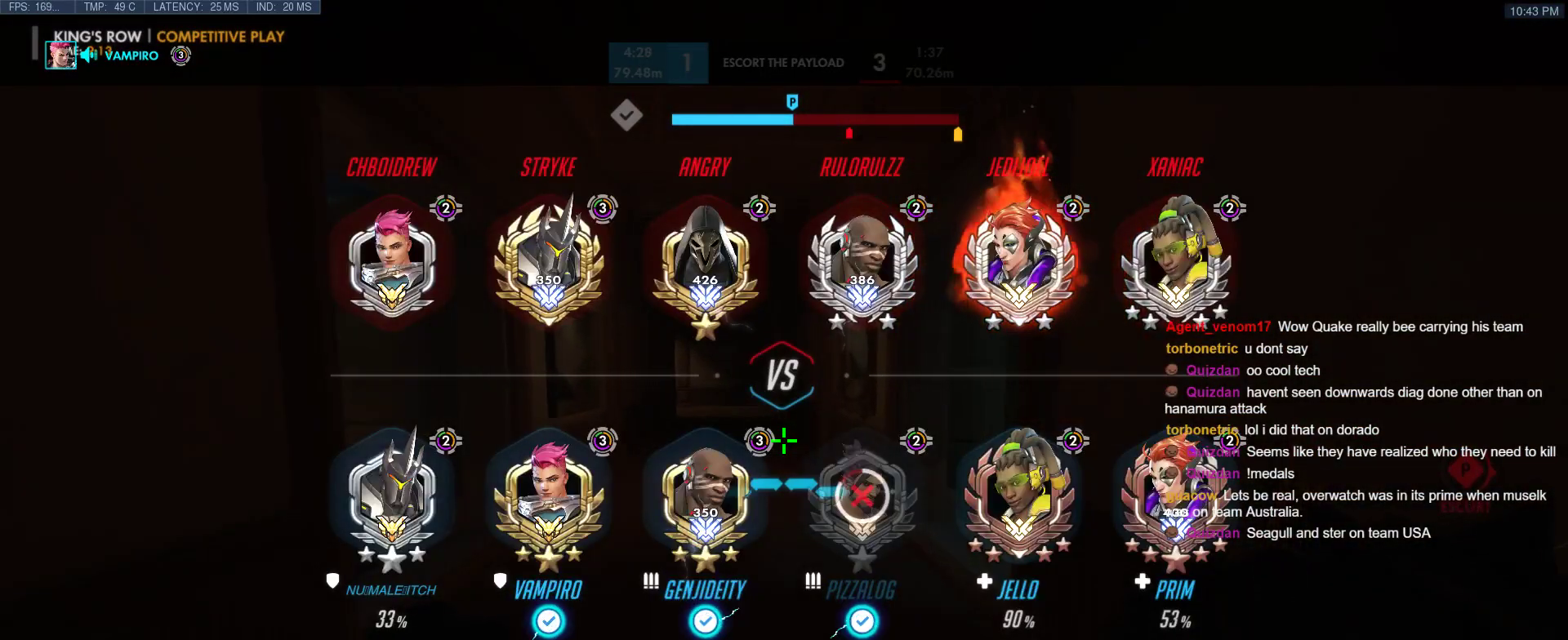
{"keys": ["s", "tab"], "events": [[233, "s", "down"]]}
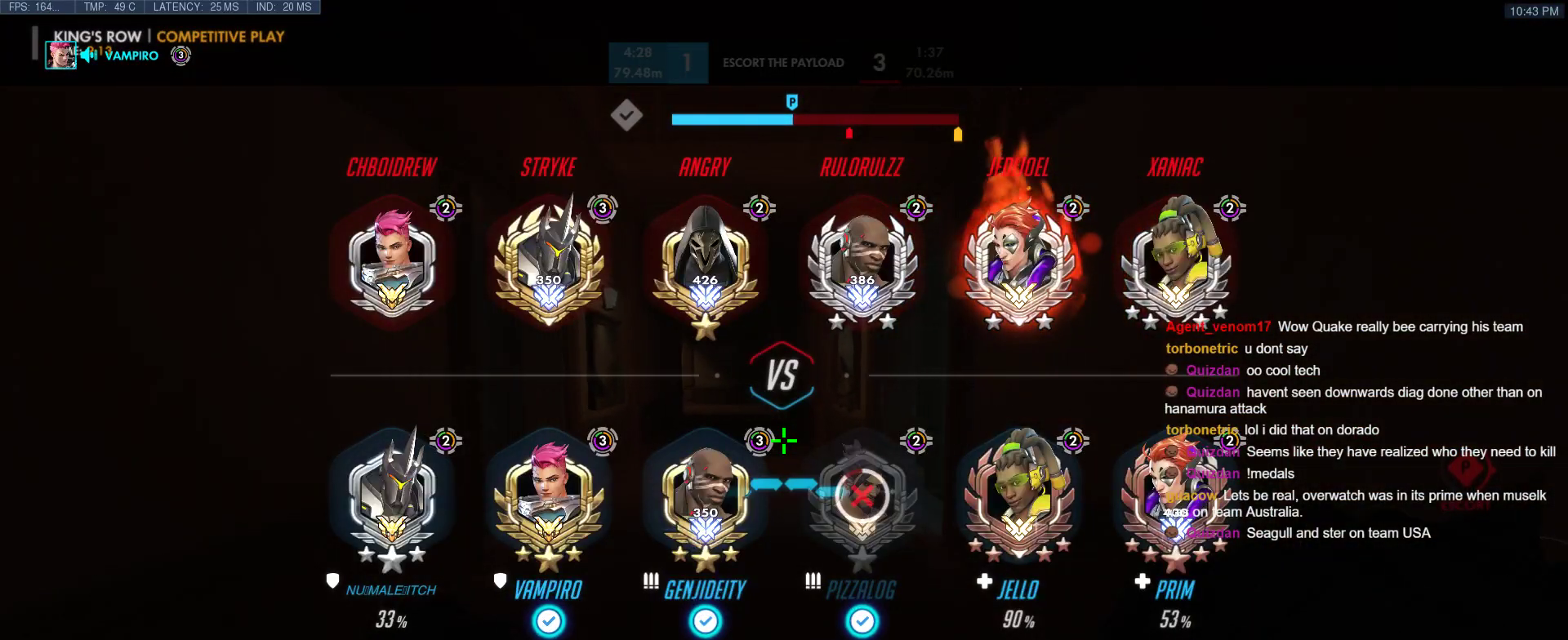
{"keys": ["tab", "w"], "events": [[250, "s", "up"], [350, "w", "down"]]}
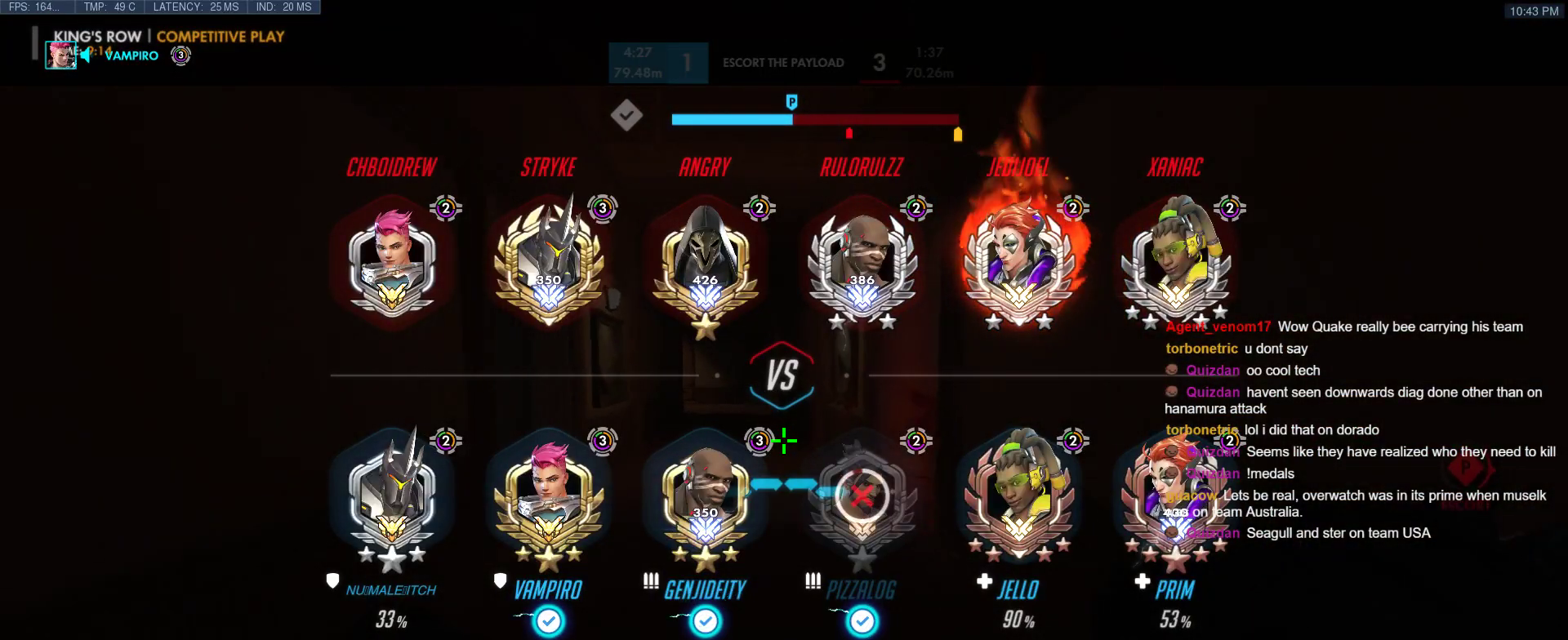
{"keys": ["s"], "events": [[133, "w", "up"], [267, "tab", "up"], [450, "s", "down"]]}
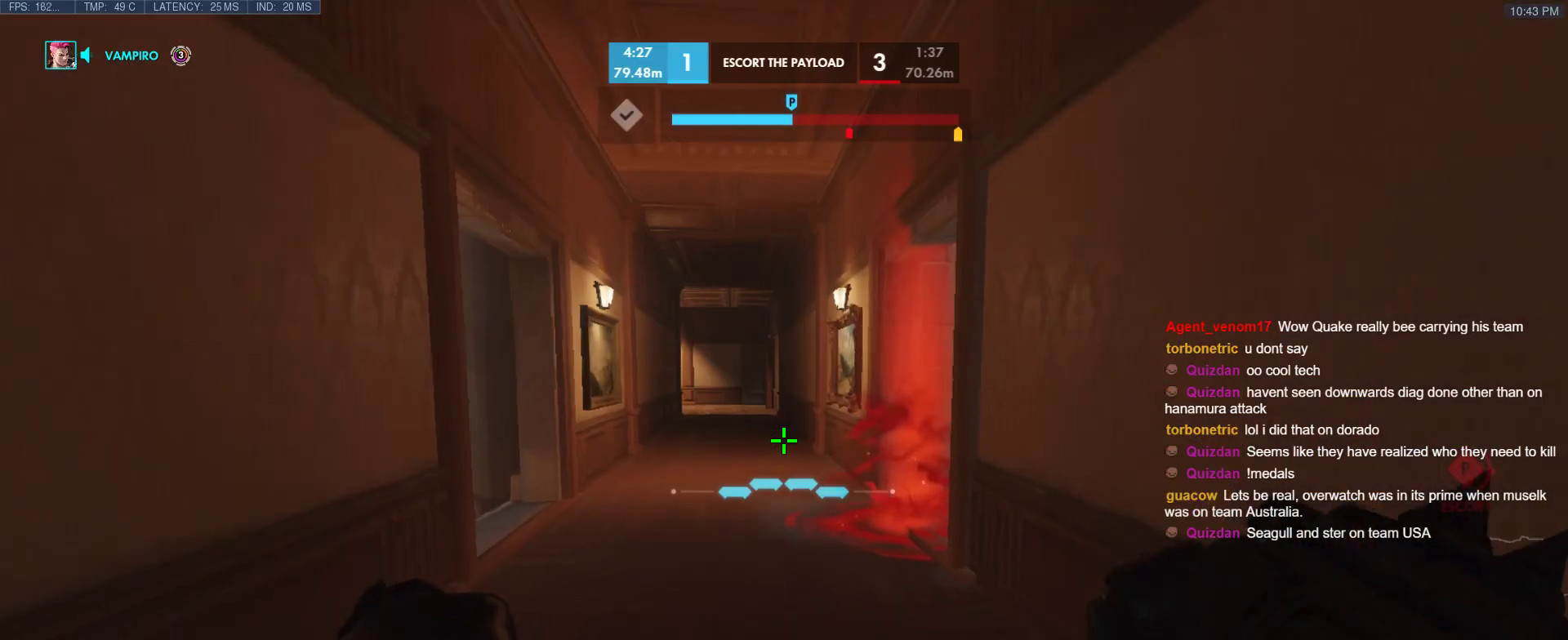
{"keys": ["a", "w"], "events": [[183, "s", "up"], [383, "w", "down"], [467, "a", "down"]]}
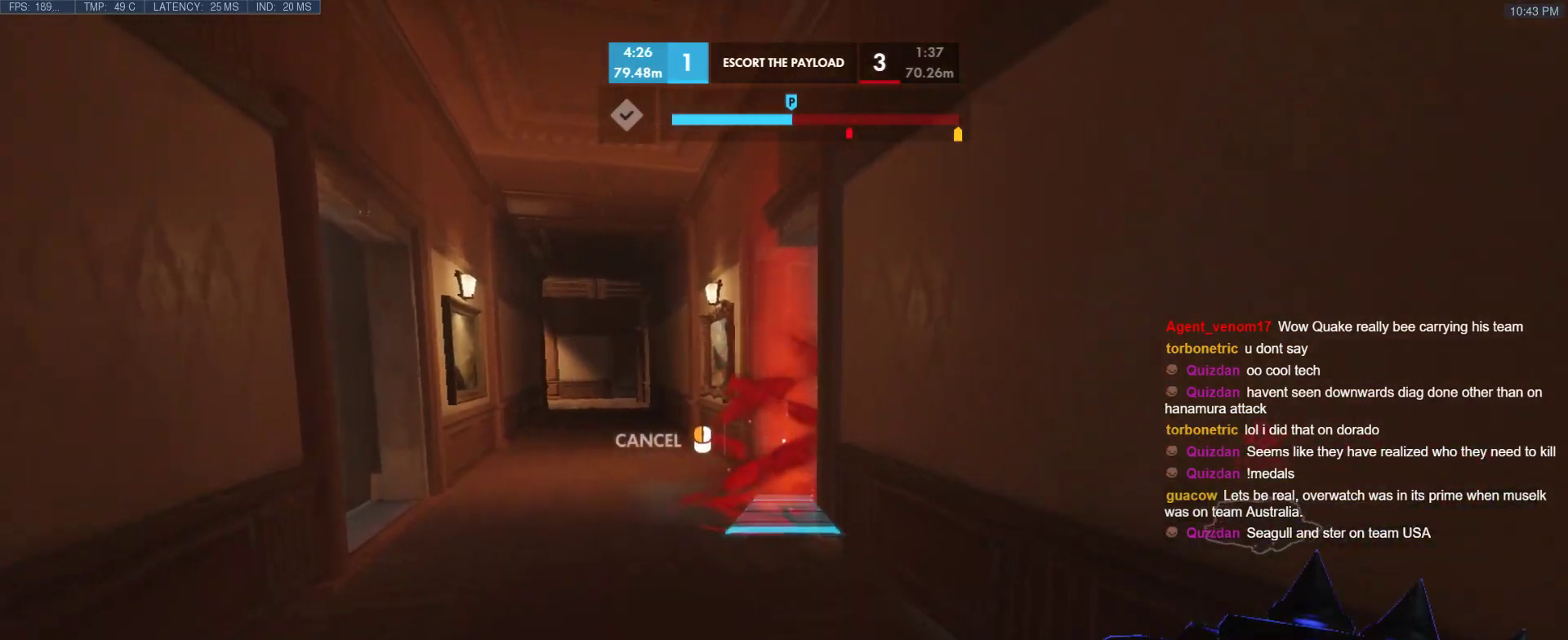
{"keys": ["w"], "events": [[117, "a", "up"]]}
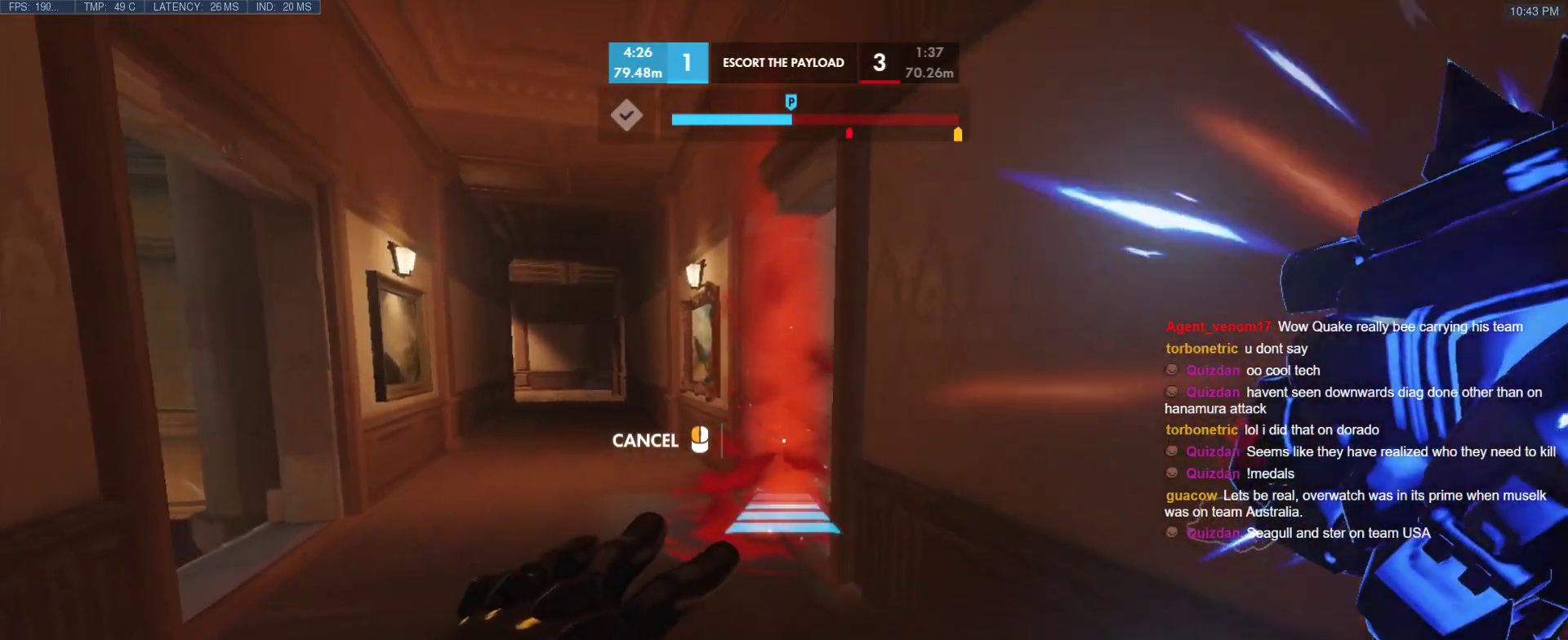
{"keys": ["shift", "w"], "events": [[450, "shift", "down"]]}
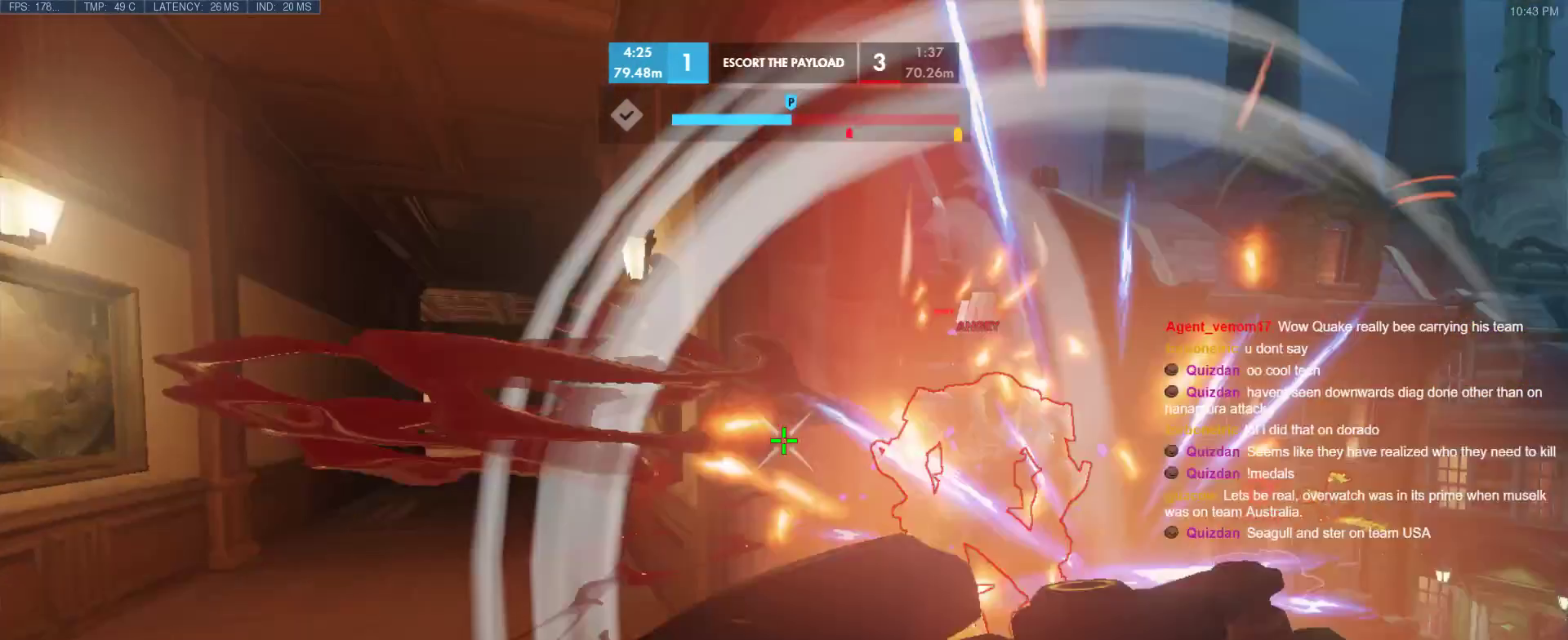
{"keys": ["s"], "events": [[100, "w", "up"], [233, "a", "down"], [233, "s", "down"], [283, "a", "up"], [333, "shift", "up"]]}
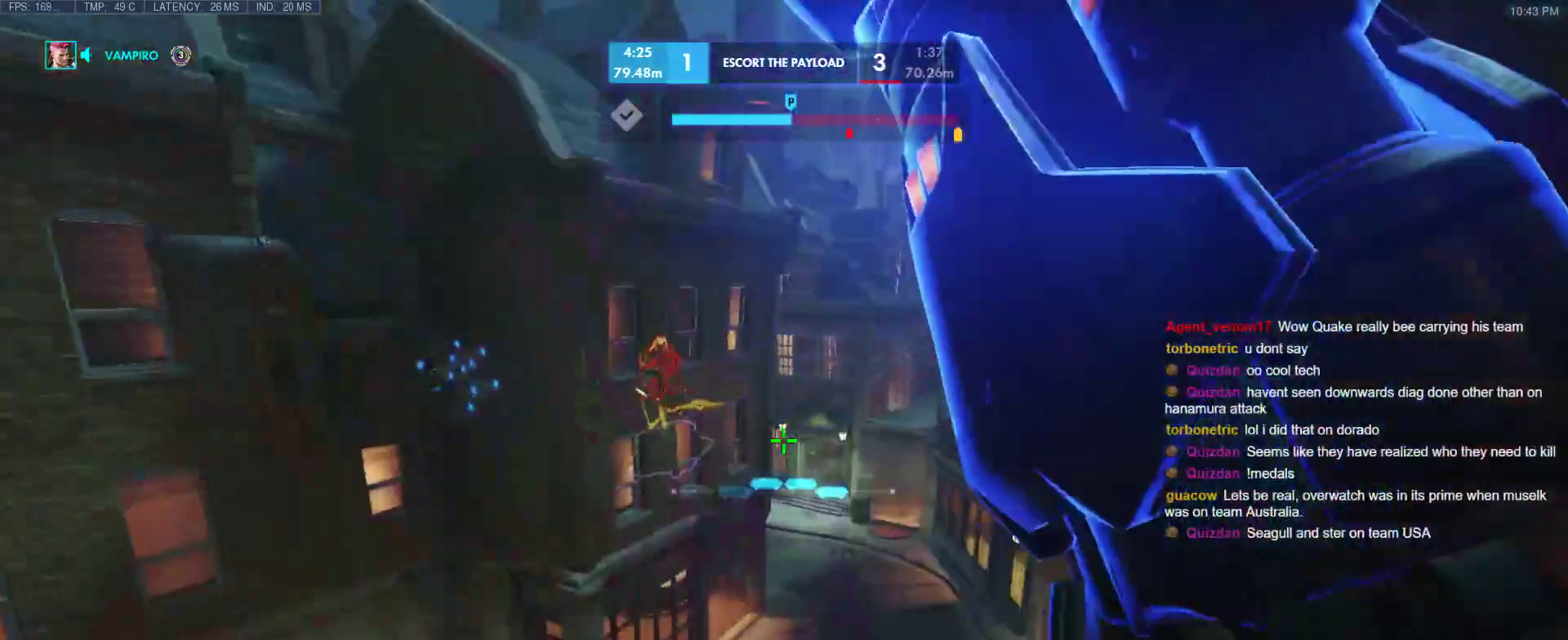
{"keys": ["a", "s"], "events": [[200, "a", "down"], [250, "d", "down"], [250, "s", "up"], [300, "a", "up"], [400, "s", "down"], [433, "a", "down"], [483, "d", "up"]]}
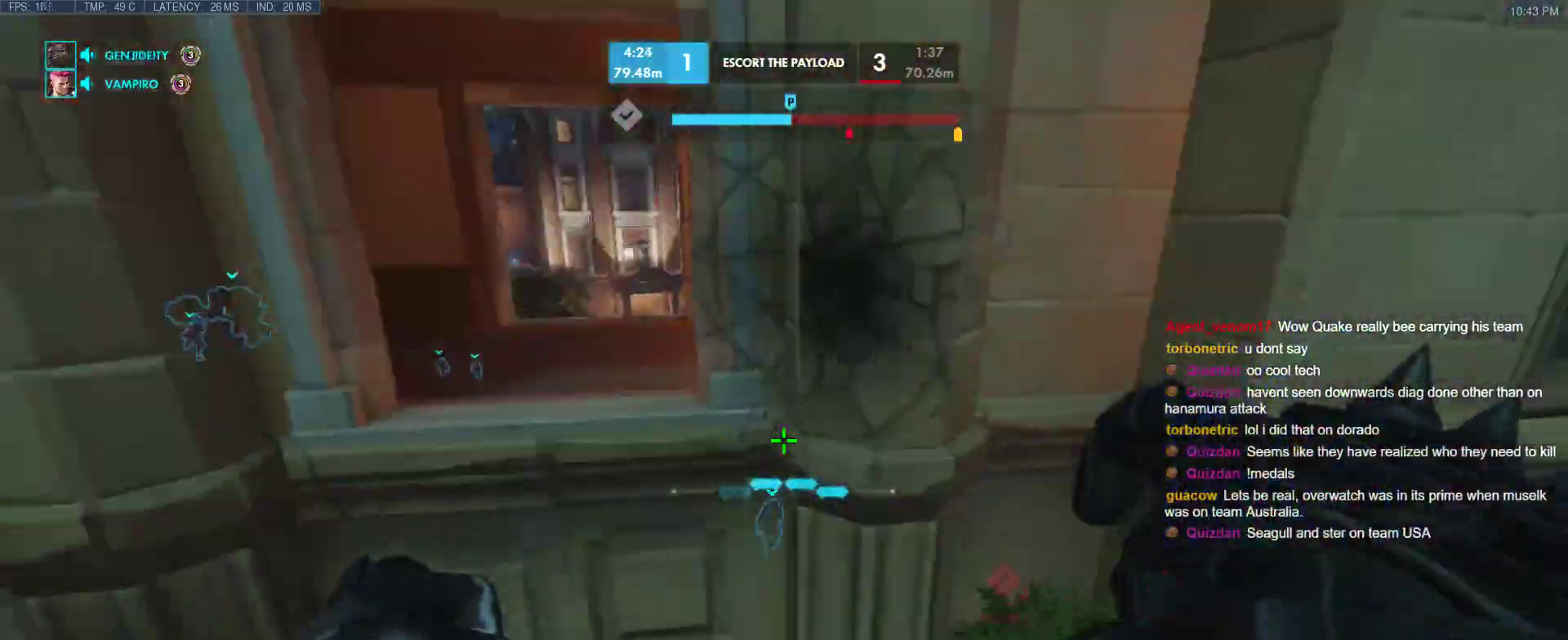
{"keys": [], "events": [[133, "e", "down"], [167, "s", "up"], [217, "e", "up"], [267, "e", "down"], [367, "e", "up"], [450, "a", "up"]]}
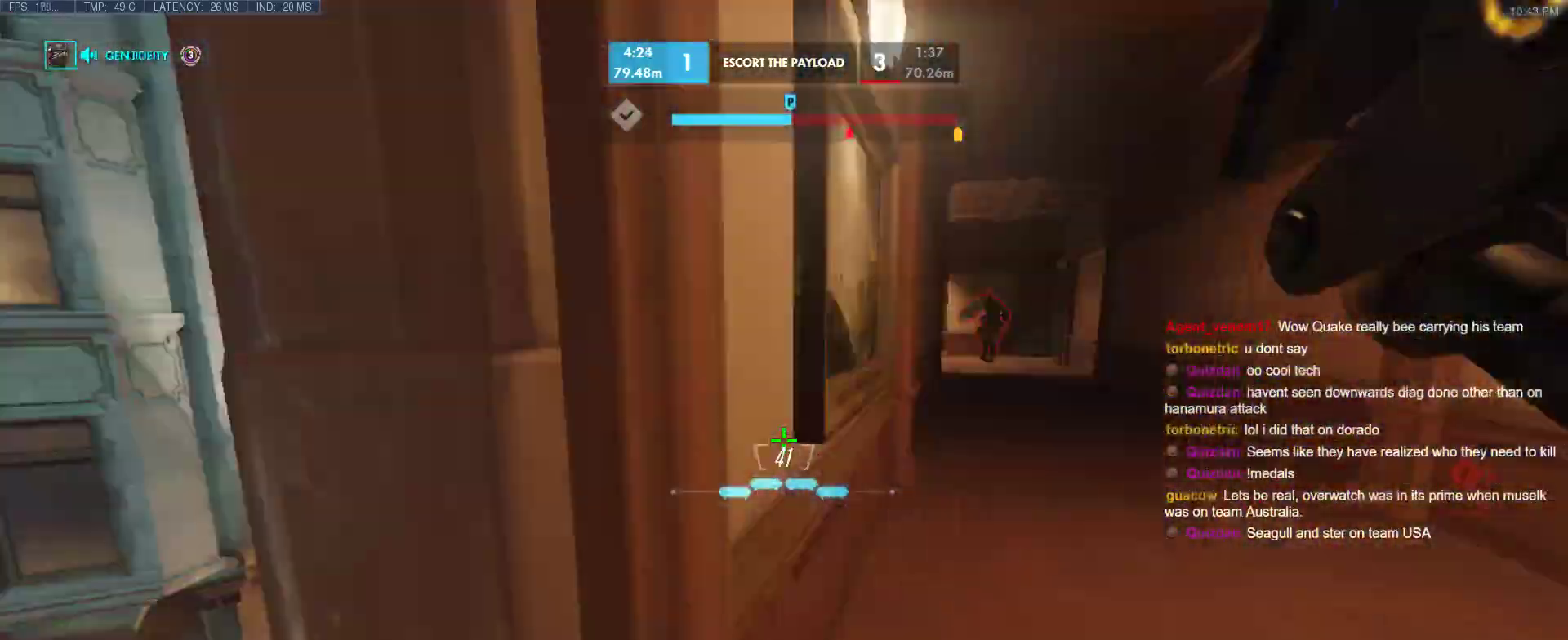
{"keys": ["a"], "events": [[50, "w", "down"], [333, "a", "down"], [467, "w", "up"]]}
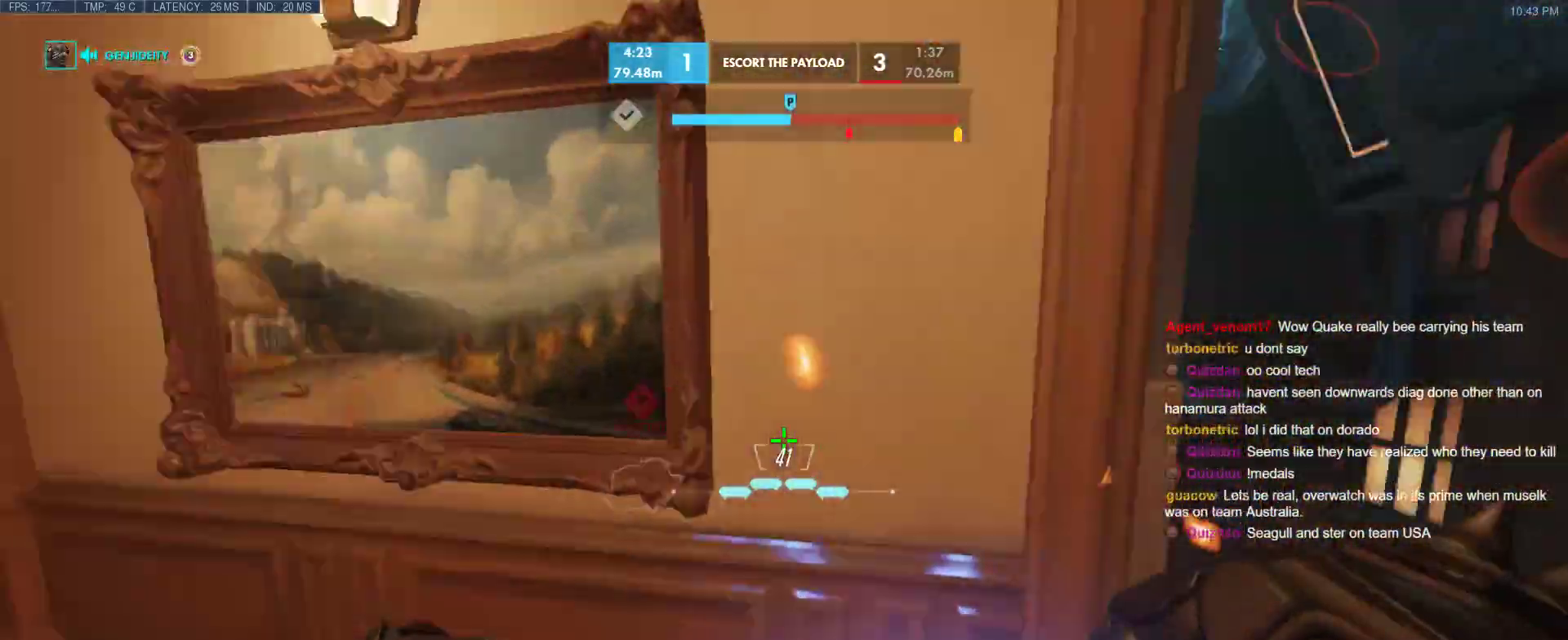
{"keys": ["w"], "events": [[67, "space", "down"], [67, "w", "down"], [250, "a", "up"], [250, "space", "up"], [300, "r", "down"], [433, "r", "up"]]}
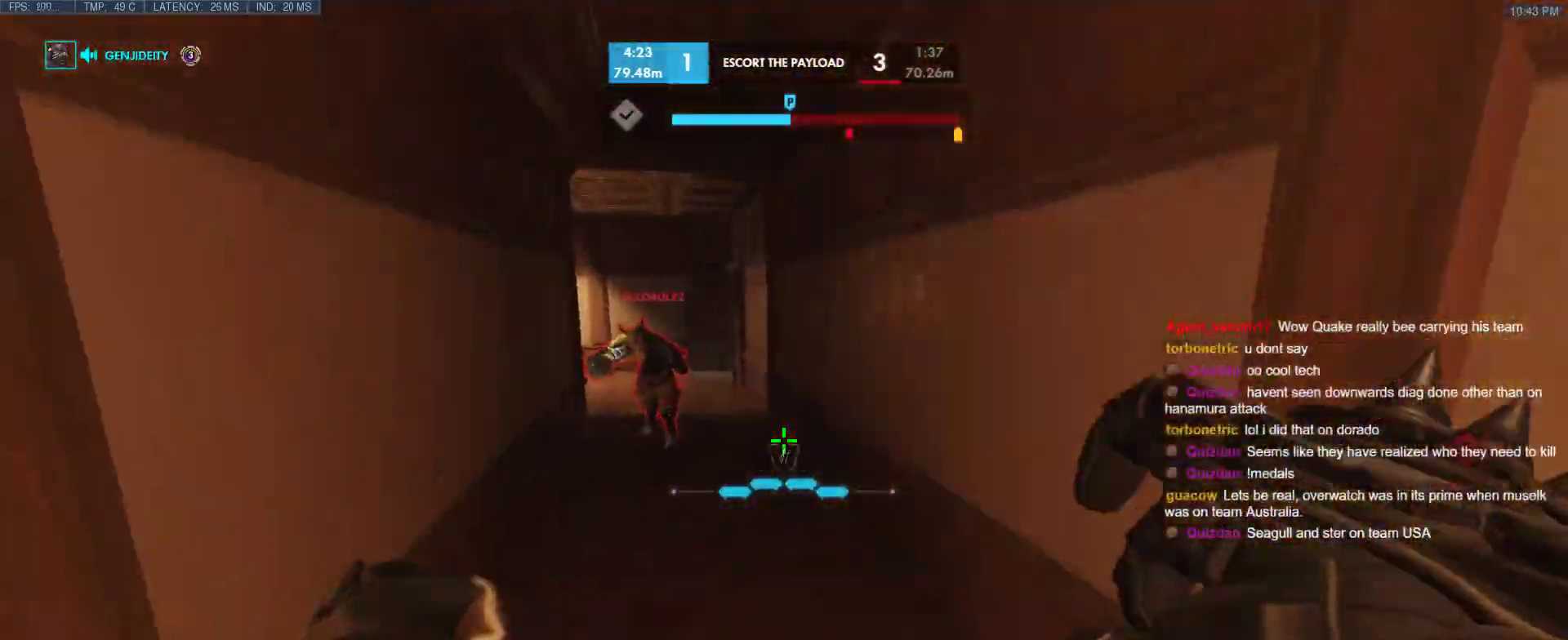
{"keys": ["s", "space"], "events": [[133, "s", "down"], [133, "w", "up"], [400, "space", "down"]]}
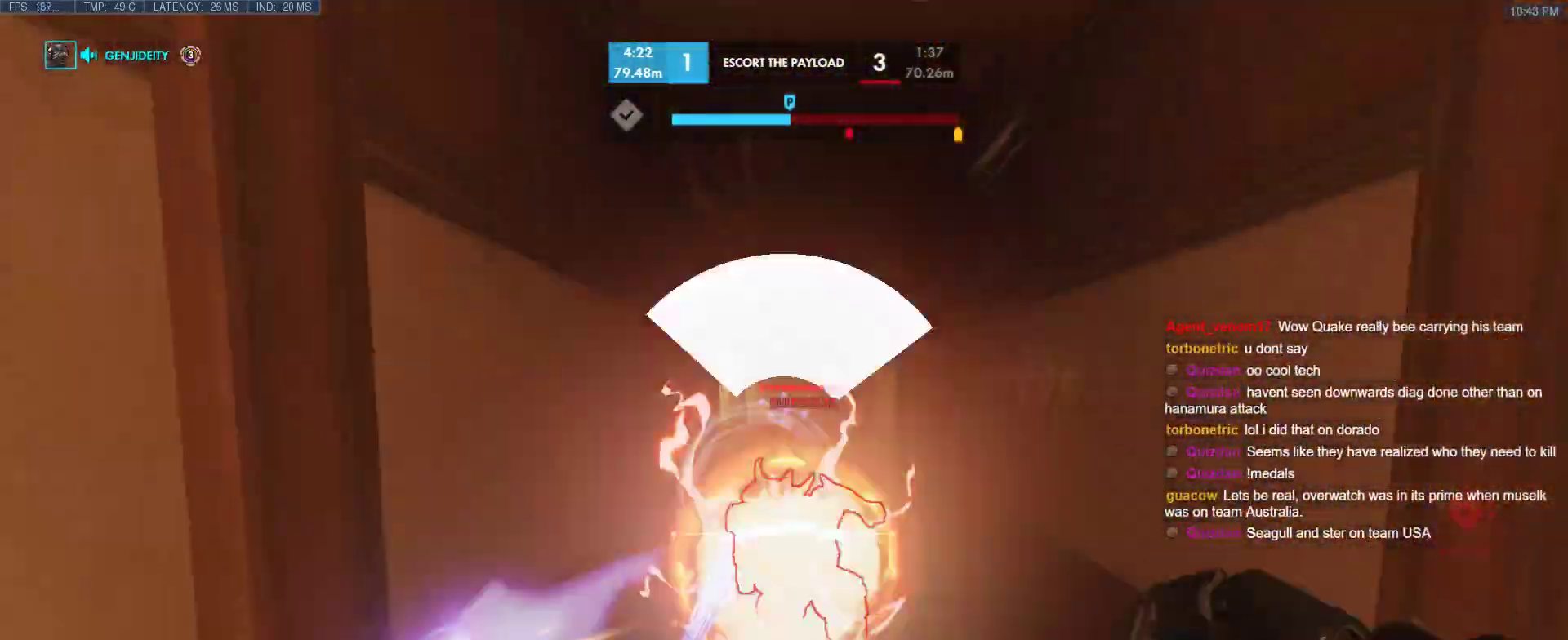
{"keys": [], "events": [[50, "space", "up"], [150, "q", "down"], [283, "q", "up"], [383, "s", "up"]]}
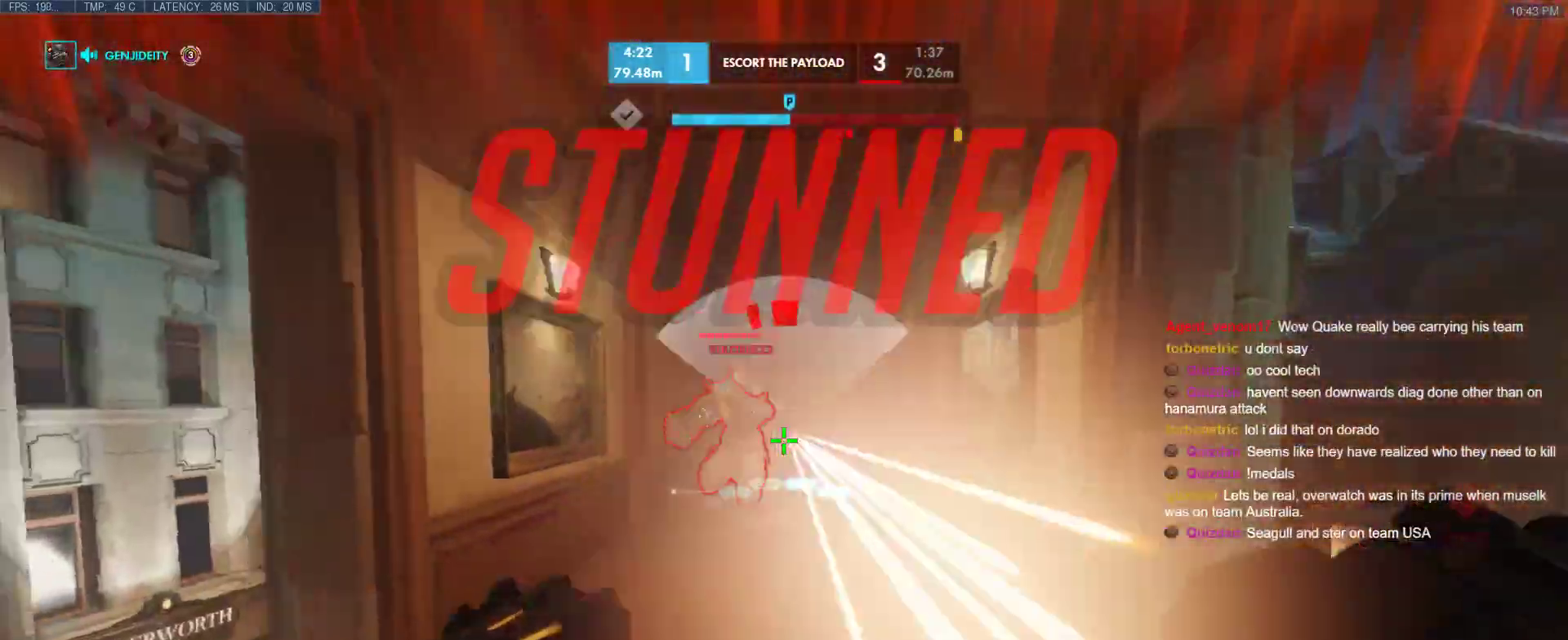
{"keys": ["a", "w"], "events": [[17, "a", "down"], [150, "w", "down"]]}
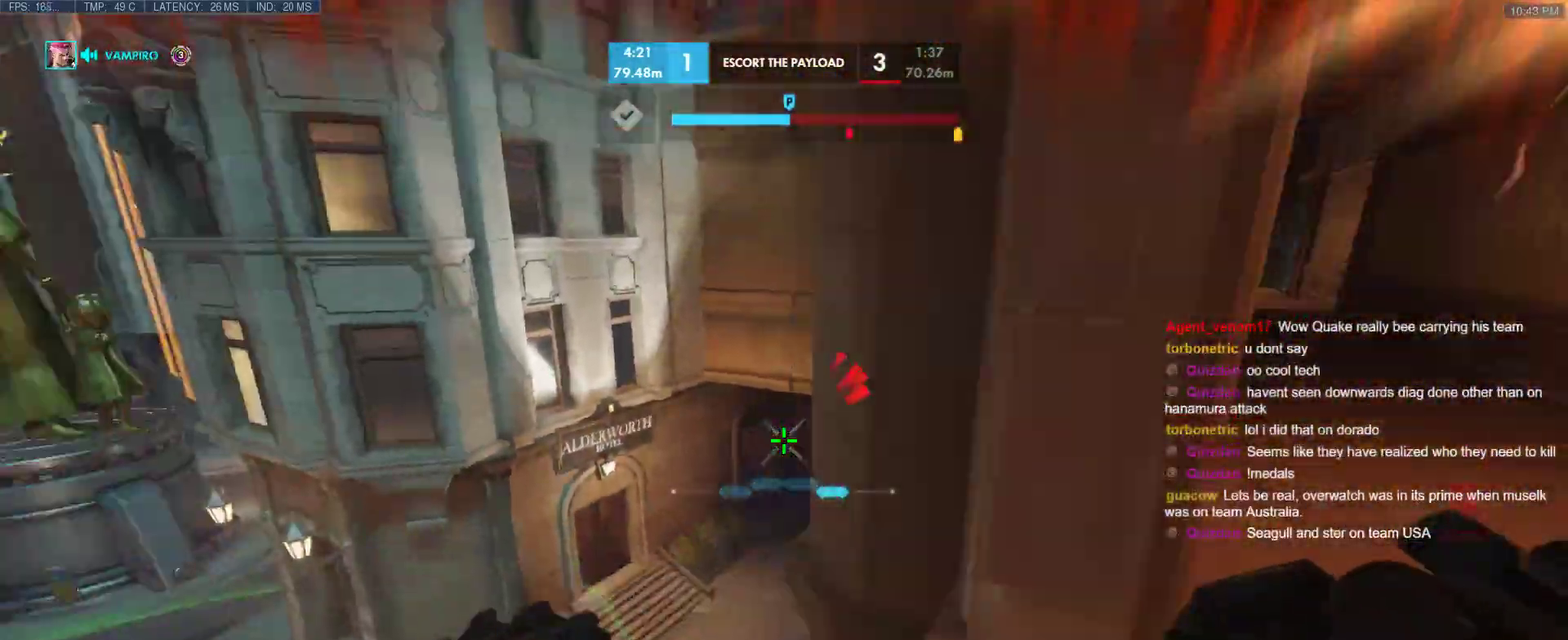
{"keys": ["a"], "events": [[217, "space", "down"], [267, "w", "up"], [367, "space", "up"]]}
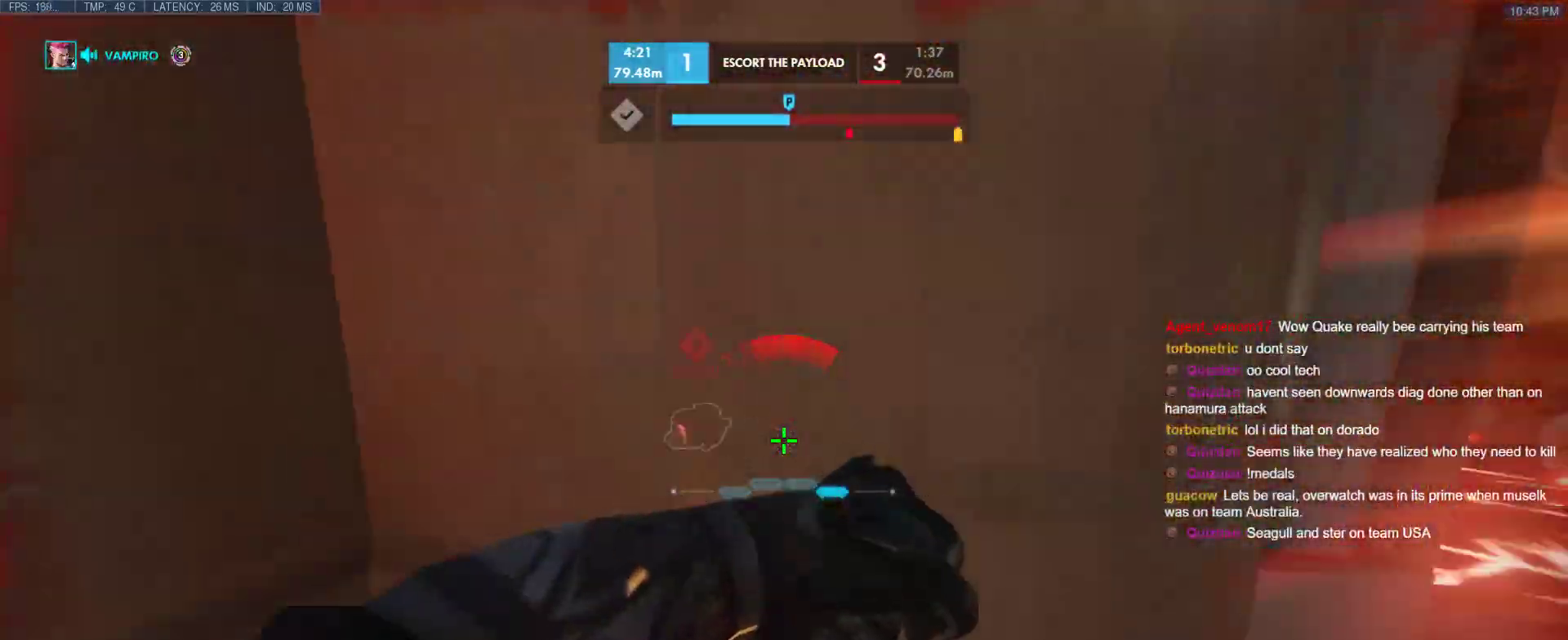
{"keys": ["d"], "events": [[50, "s", "down"], [150, "d", "down"], [183, "a", "up"], [233, "s", "up"]]}
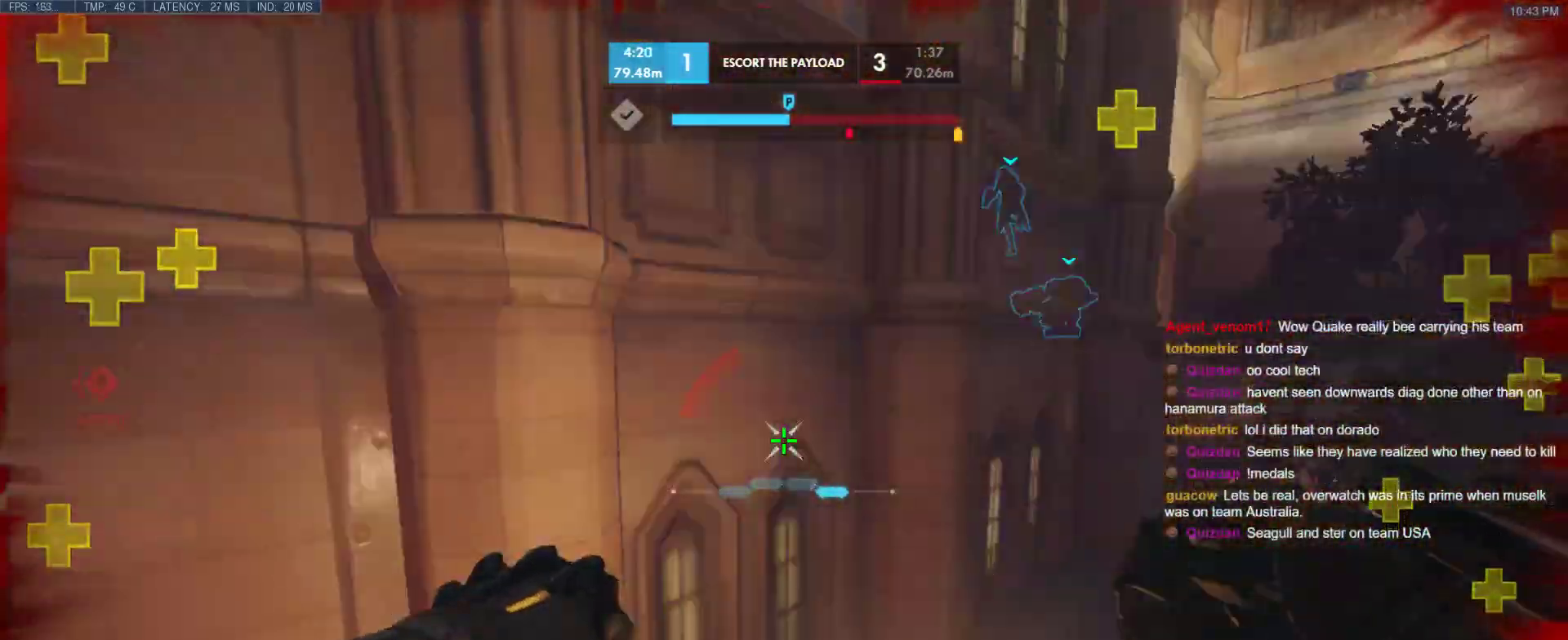
{"keys": ["ctrl", "d"], "events": [[433, "ctrl", "down"]]}
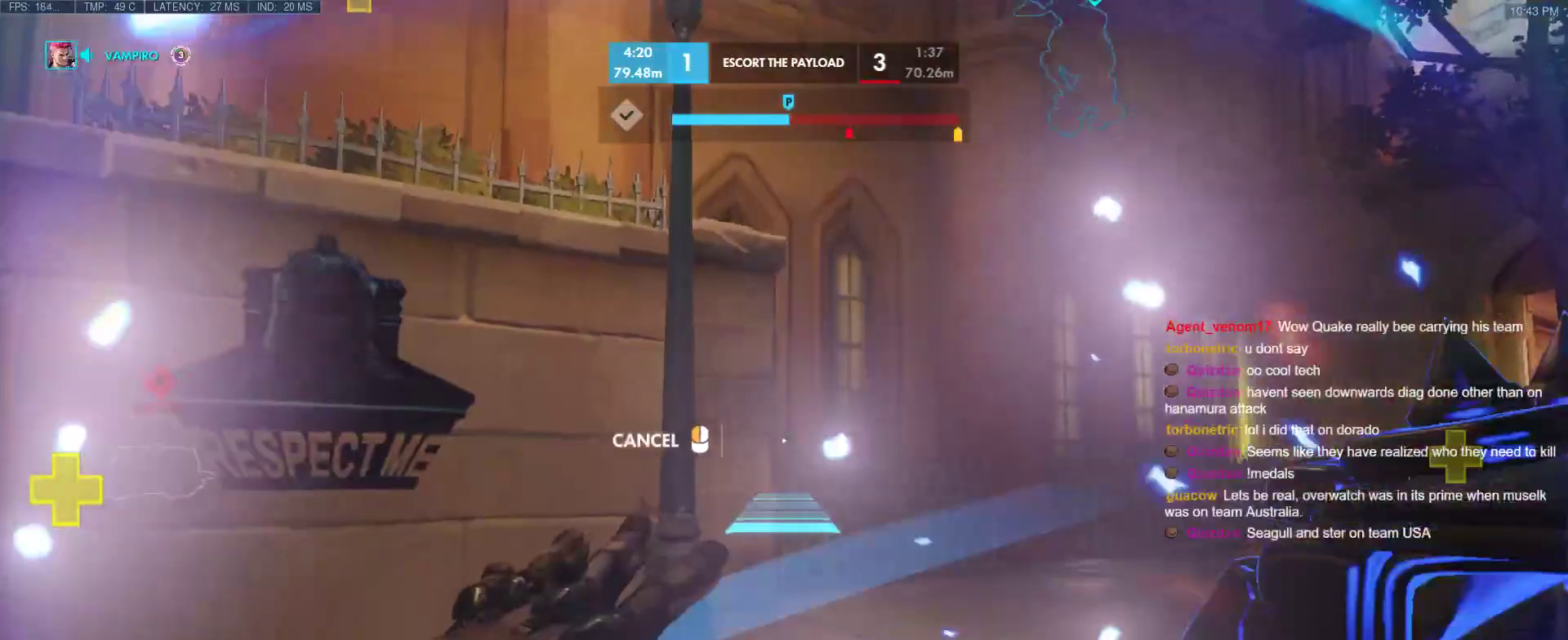
{"keys": ["a", "w"], "events": [[33, "ctrl", "up"], [167, "w", "down"], [217, "d", "up"], [317, "a", "down"], [367, "space", "down"], [400, "space", "up"], [450, "space", "down"], [500, "space", "up"]]}
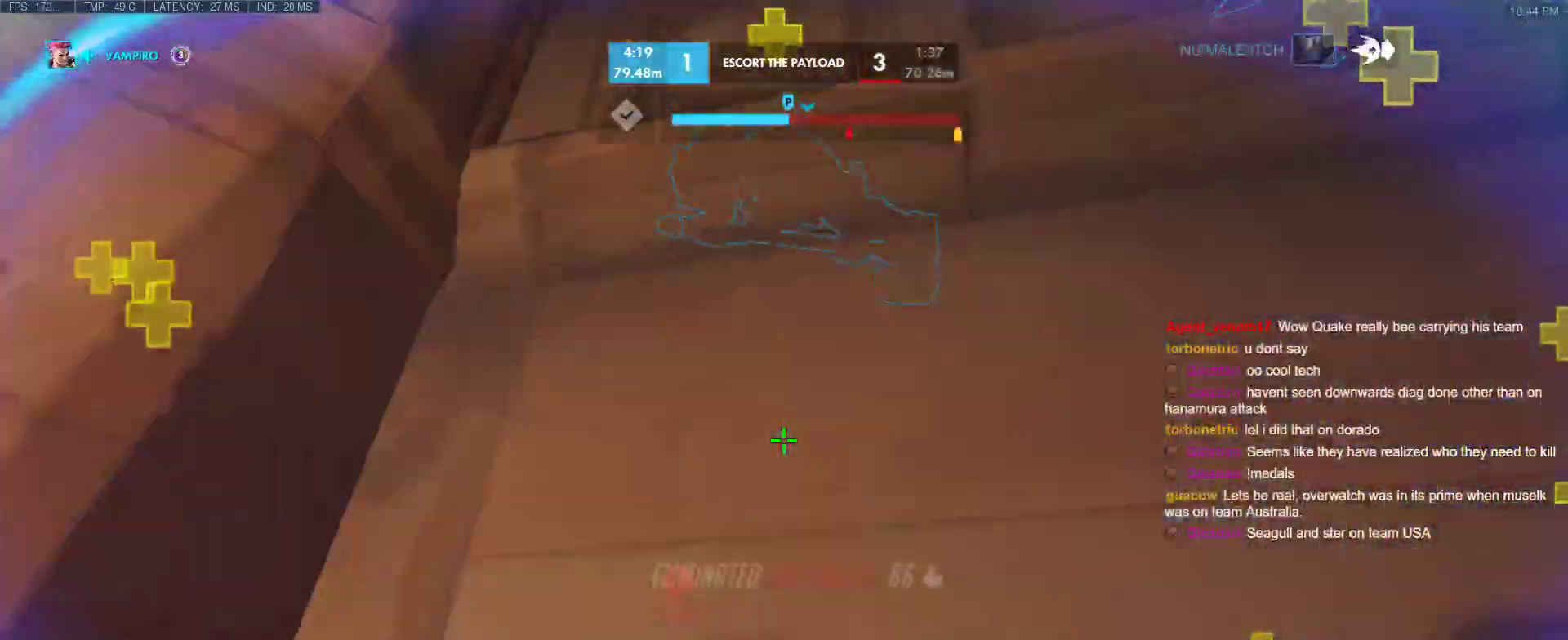
{"keys": ["d"], "events": [[233, "a", "up"], [233, "d", "down"], [333, "w", "up"]]}